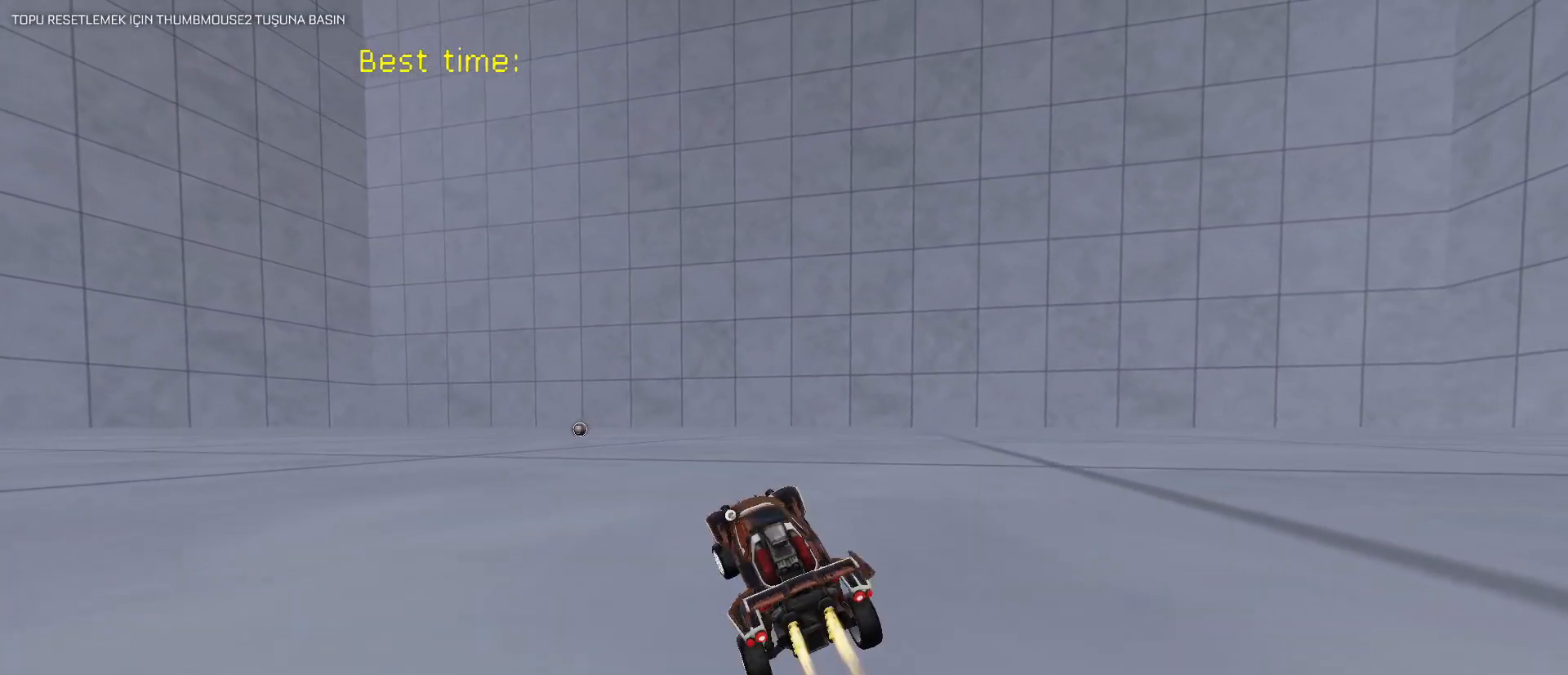
Gameplay with keyboard and mouse; each line is a JSON object with the keys and mouse buttons held at the frame after it. "events" lists presses ("down") and releases ("up") of "1", "2", "3", "4", "5", "a", "alt", "c", "caps_lock", "ctrl", "d", "e", "f", "g", "q", "r", "s", "shift", "space", "t", "tab", "v", "w", "x", "z", "mouse_left", "mouse_wheel" and "mouse_right" between this image and that frame as [ms after this image, input, new state], when the widget could be followed in between. "mouse_left", "mouse_wheel", "mouse_right" = the "left", "wheel", "right" buttons of the "mouse" list. No other keys are recorded. "wheel" means that the mouse wheel is clicked or scrolled. "mouse_move" is the direction in which the mouse moves at that frame (one of eight, or "still"), when it could be read.
{"keys": [], "mouse": ["left"], "mouse_move": "still", "events": [[33, "mouse_left", "down"], [133, "a", "up"], [183, "mouse_left", "up"], [183, "w", "up"], [217, "e", "up"], [217, "mouse_left", "down"]]}
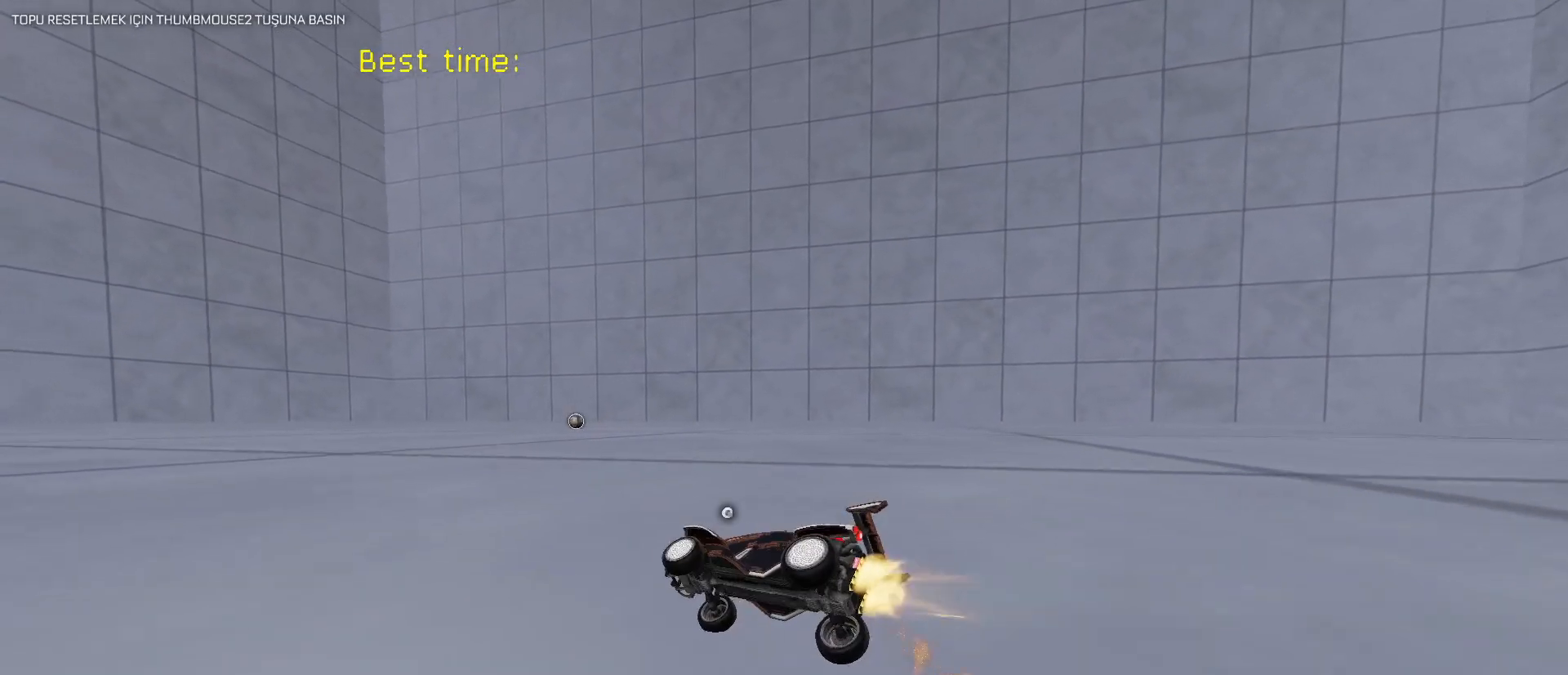
{"keys": [], "mouse": ["left"], "mouse_move": "still", "events": []}
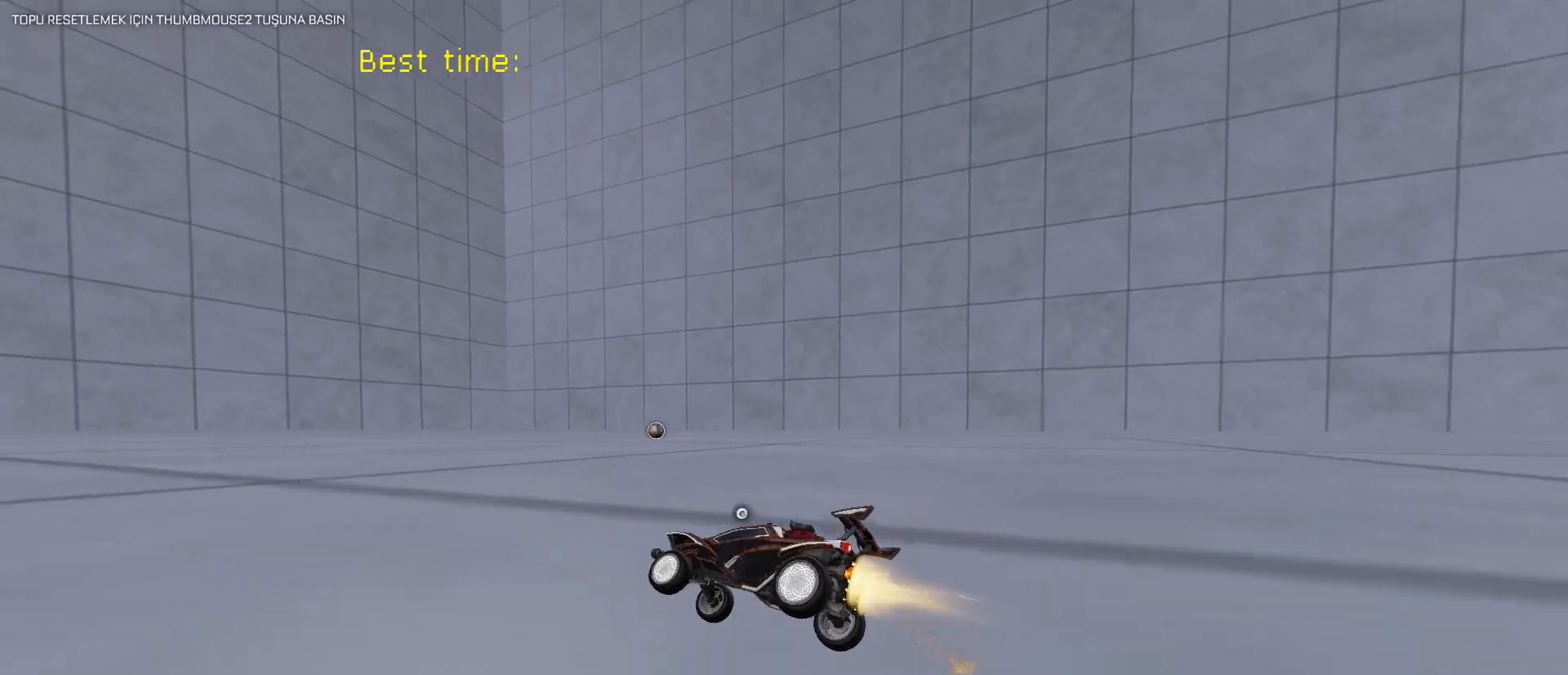
{"keys": [], "mouse": ["left"], "mouse_move": "still", "events": []}
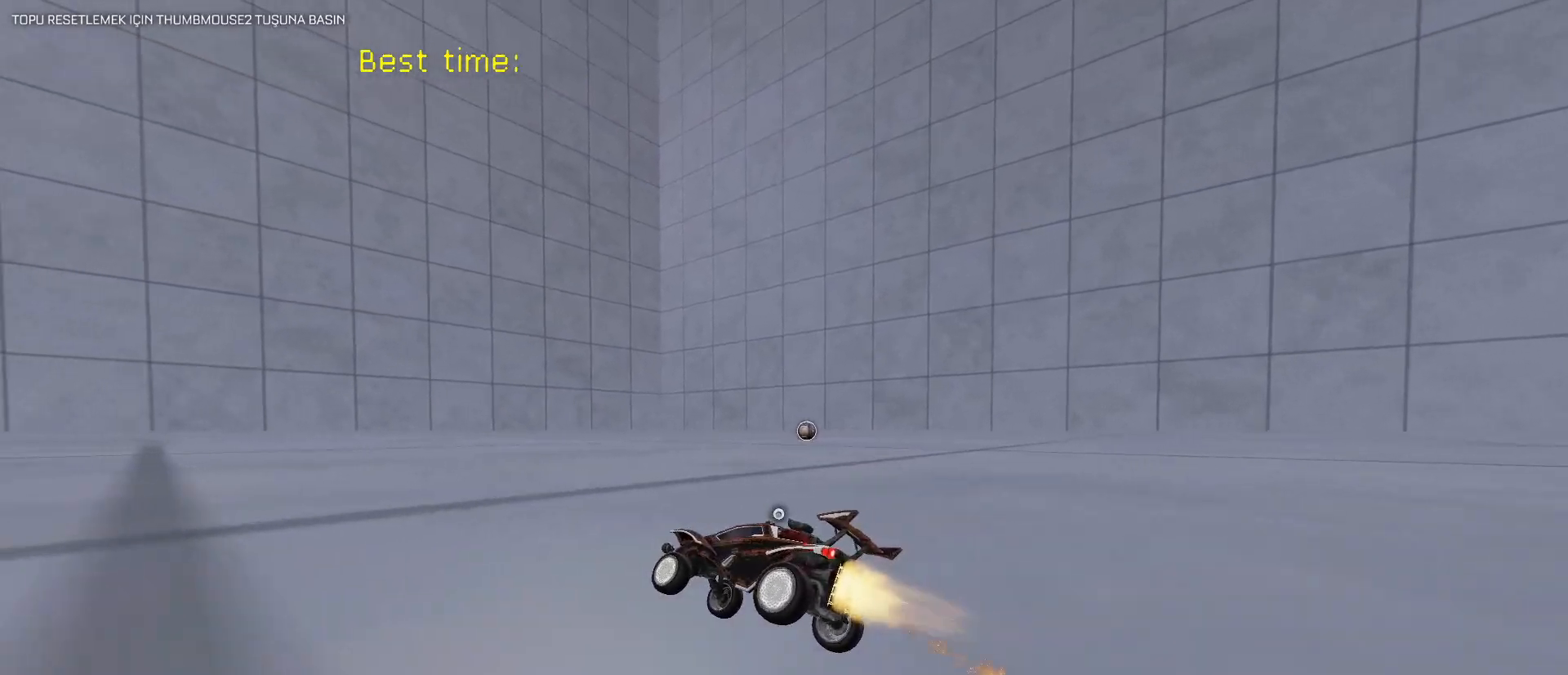
{"keys": [], "mouse": ["left"], "mouse_move": "still", "events": [[150, "w", "down"], [233, "w", "up"]]}
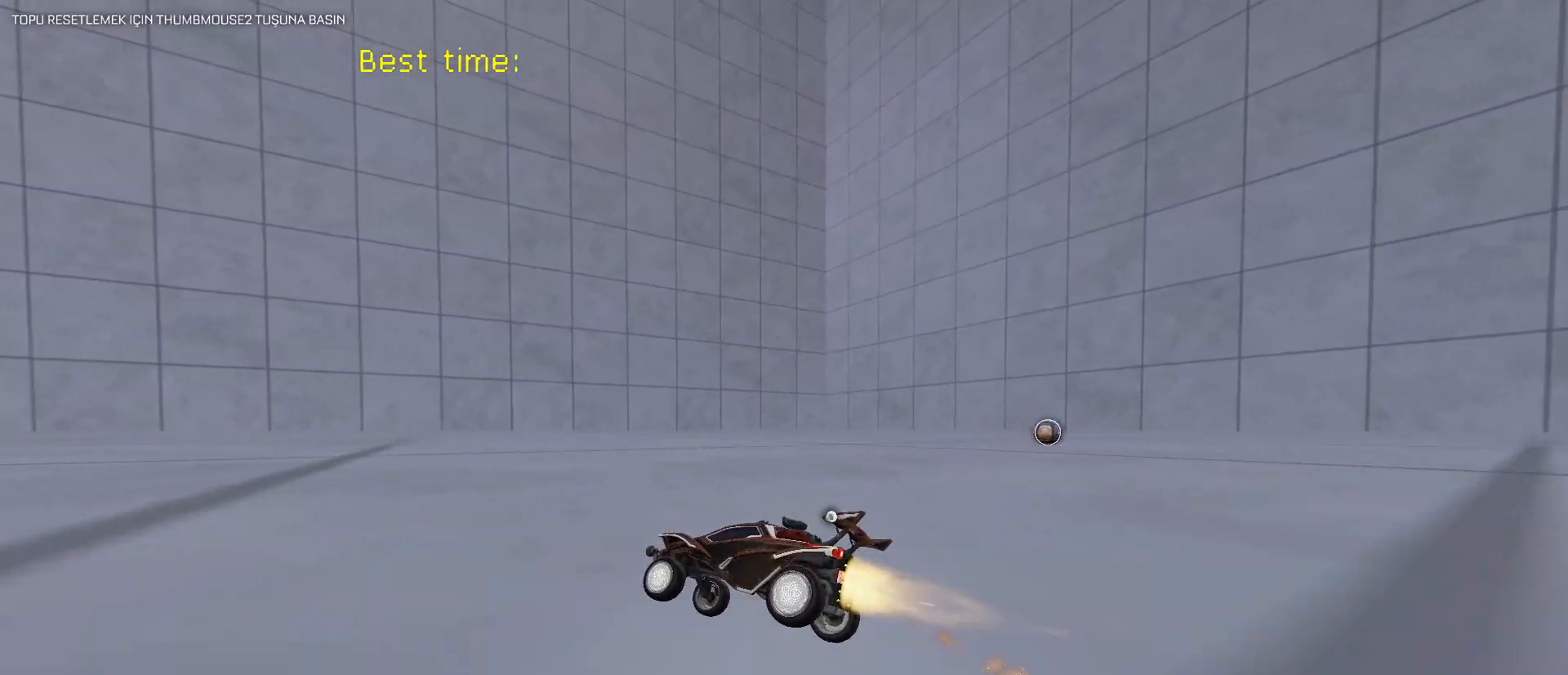
{"keys": [], "mouse": ["left"], "mouse_move": "still", "events": []}
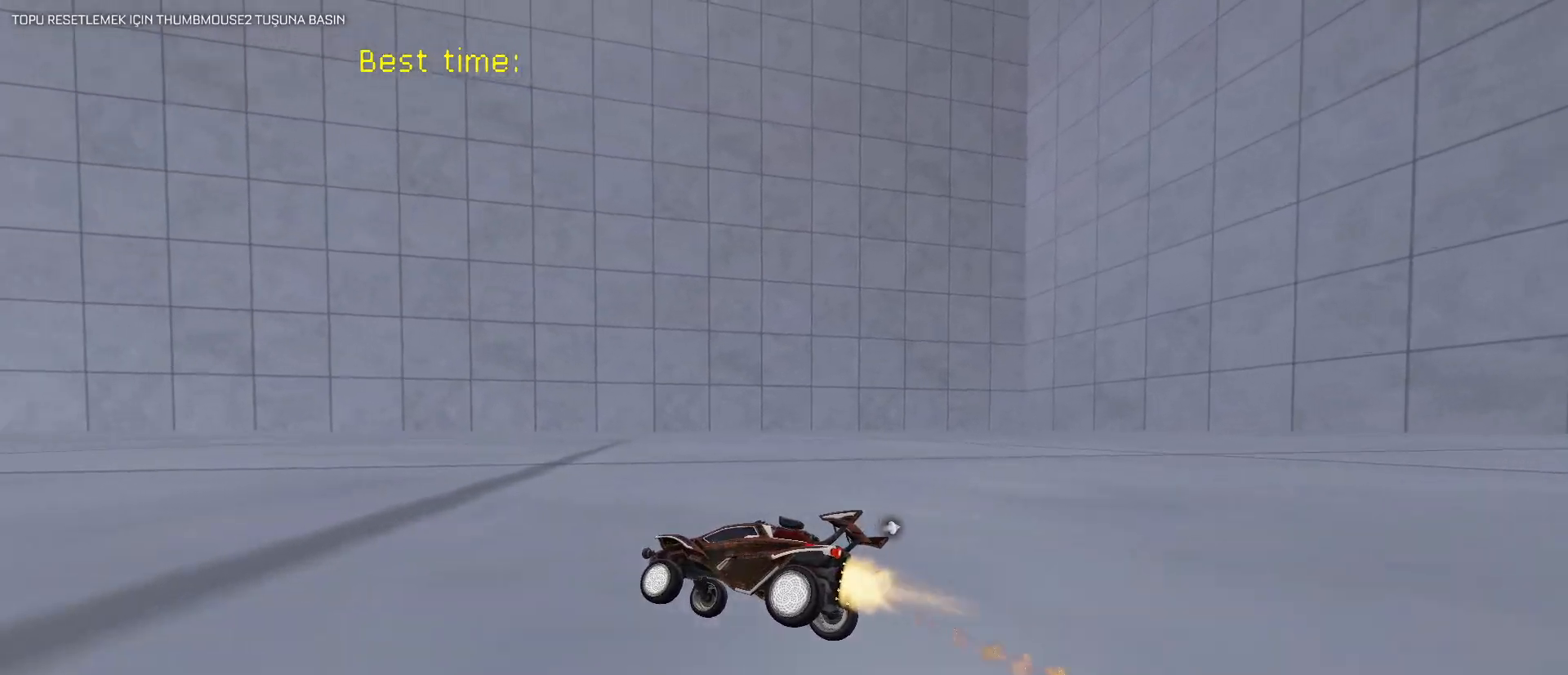
{"keys": [], "mouse": ["left"], "mouse_move": "still", "events": [[33, "w", "down"], [83, "w", "up"], [417, "e", "down"], [450, "e", "up"]]}
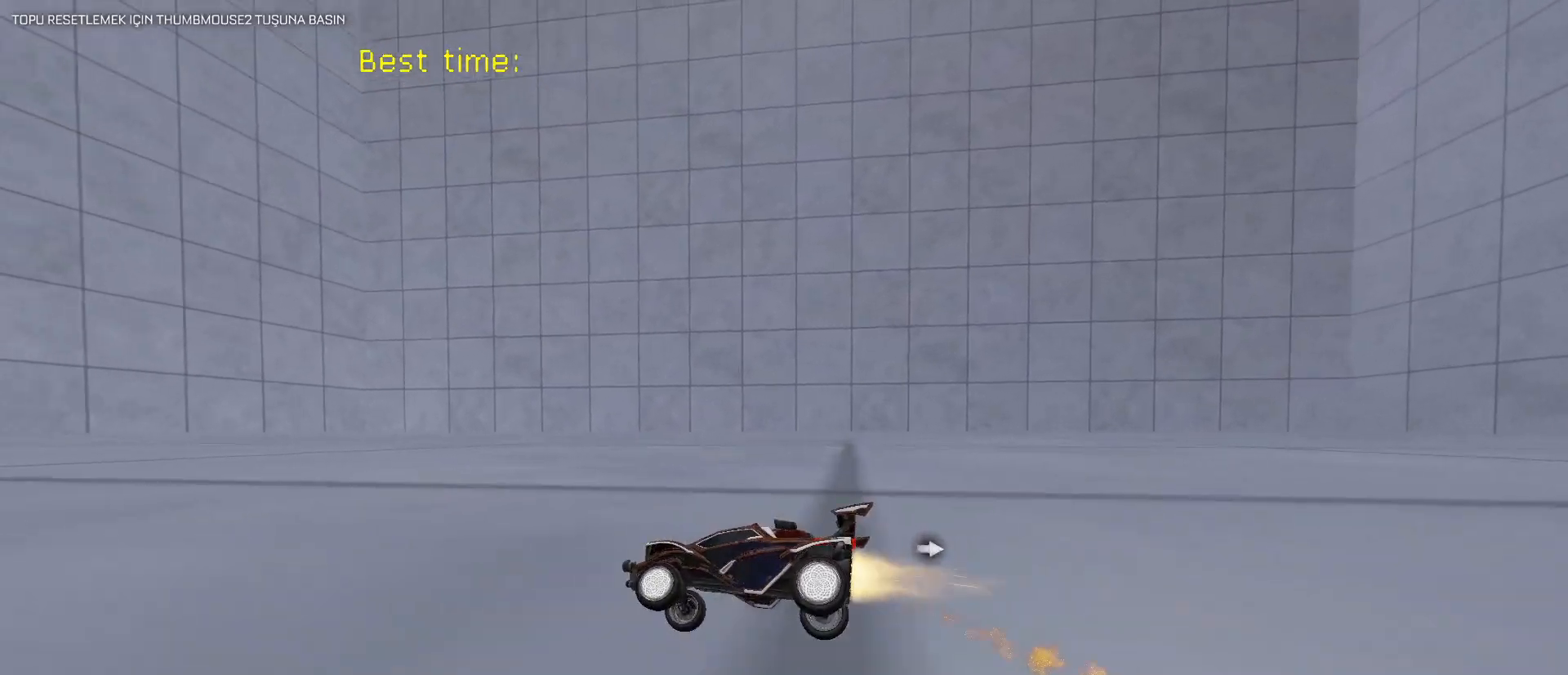
{"keys": [], "mouse": ["left"], "mouse_move": "still", "events": [[383, "w", "down"], [433, "w", "up"]]}
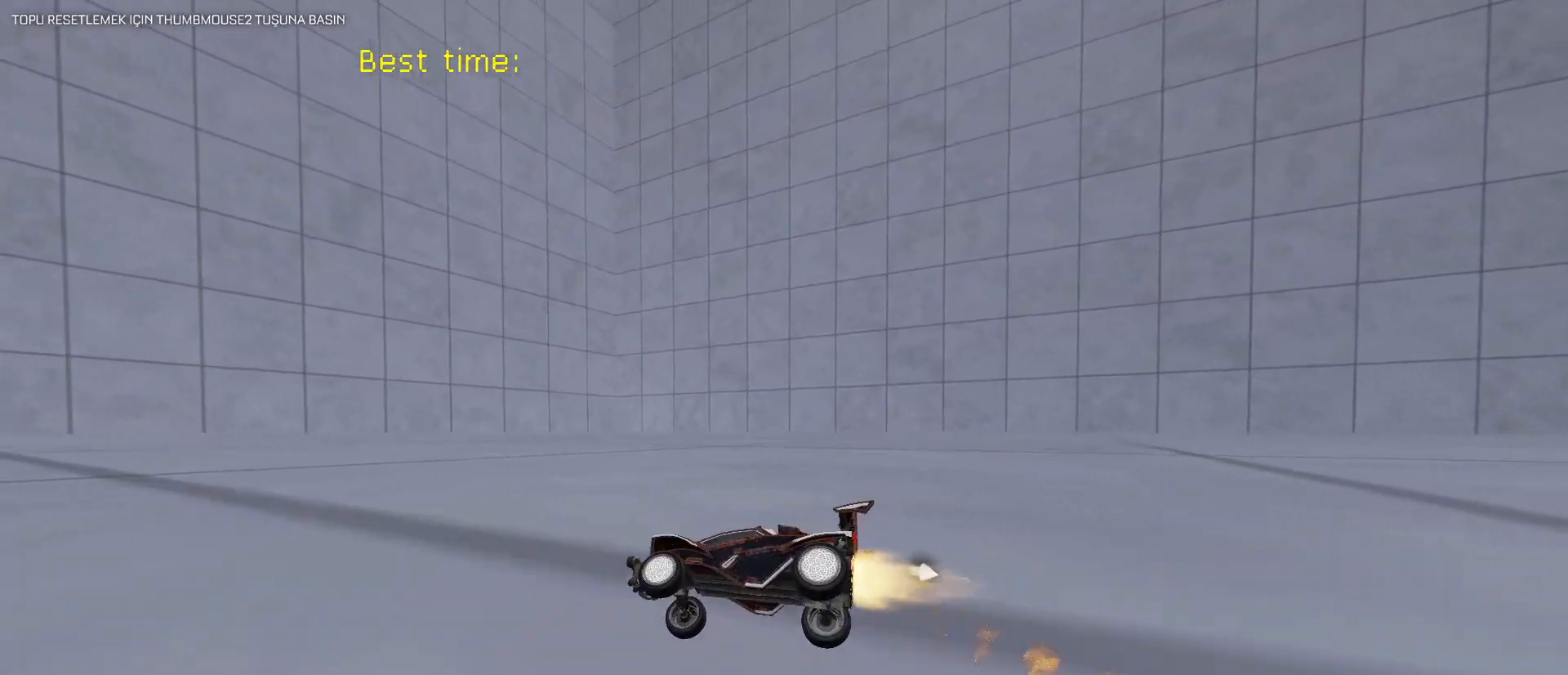
{"keys": [], "mouse": ["left"], "mouse_move": "still", "events": []}
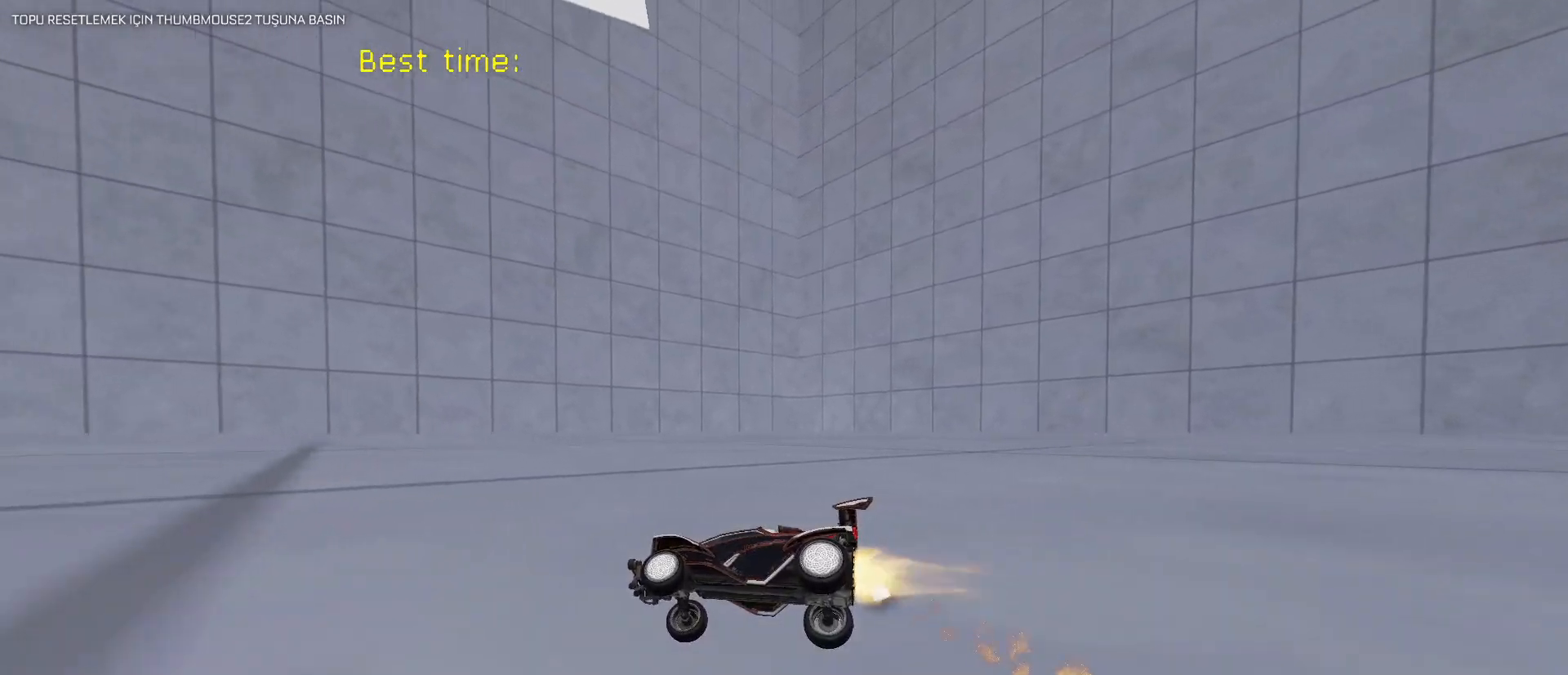
{"keys": [], "mouse": ["left"], "mouse_move": "still", "events": []}
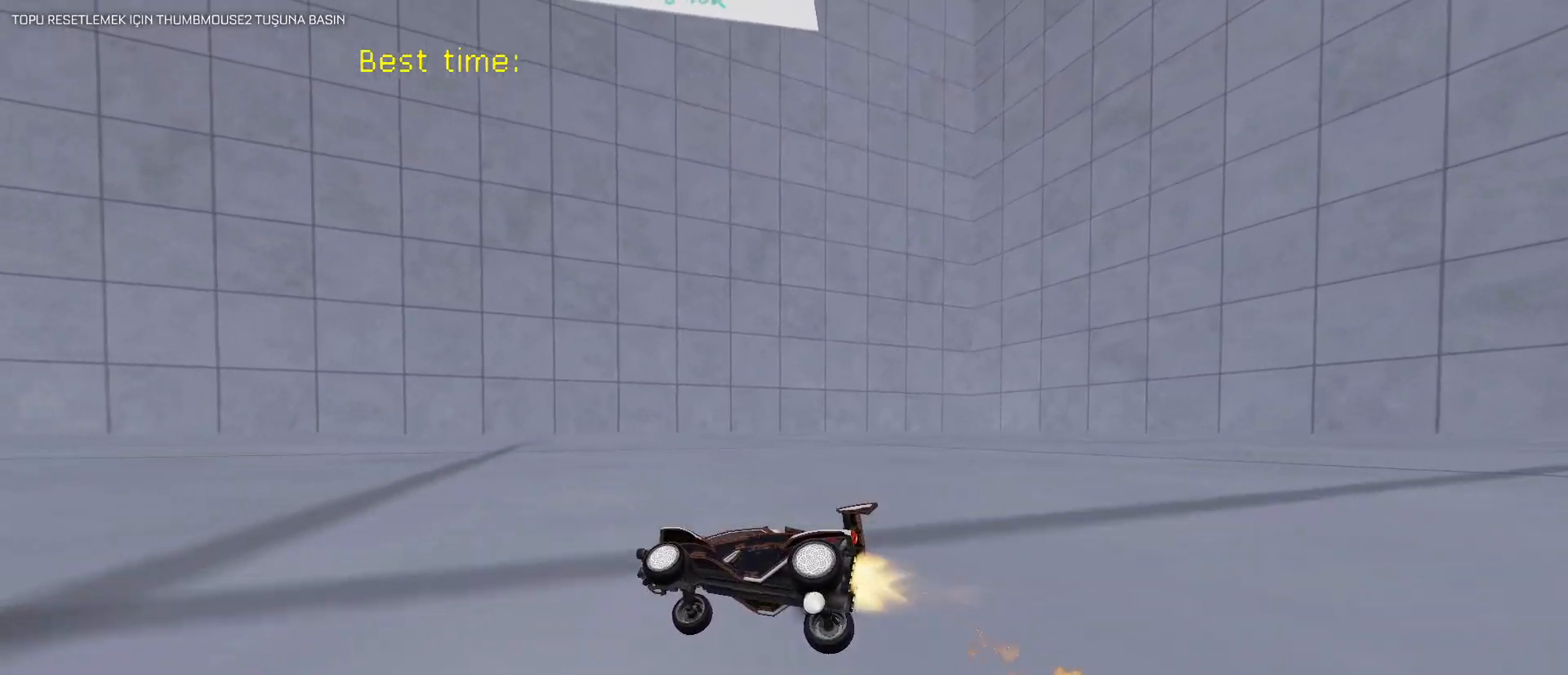
{"keys": [], "mouse": ["left"], "mouse_move": "still", "events": [[67, "w", "down"], [117, "w", "up"]]}
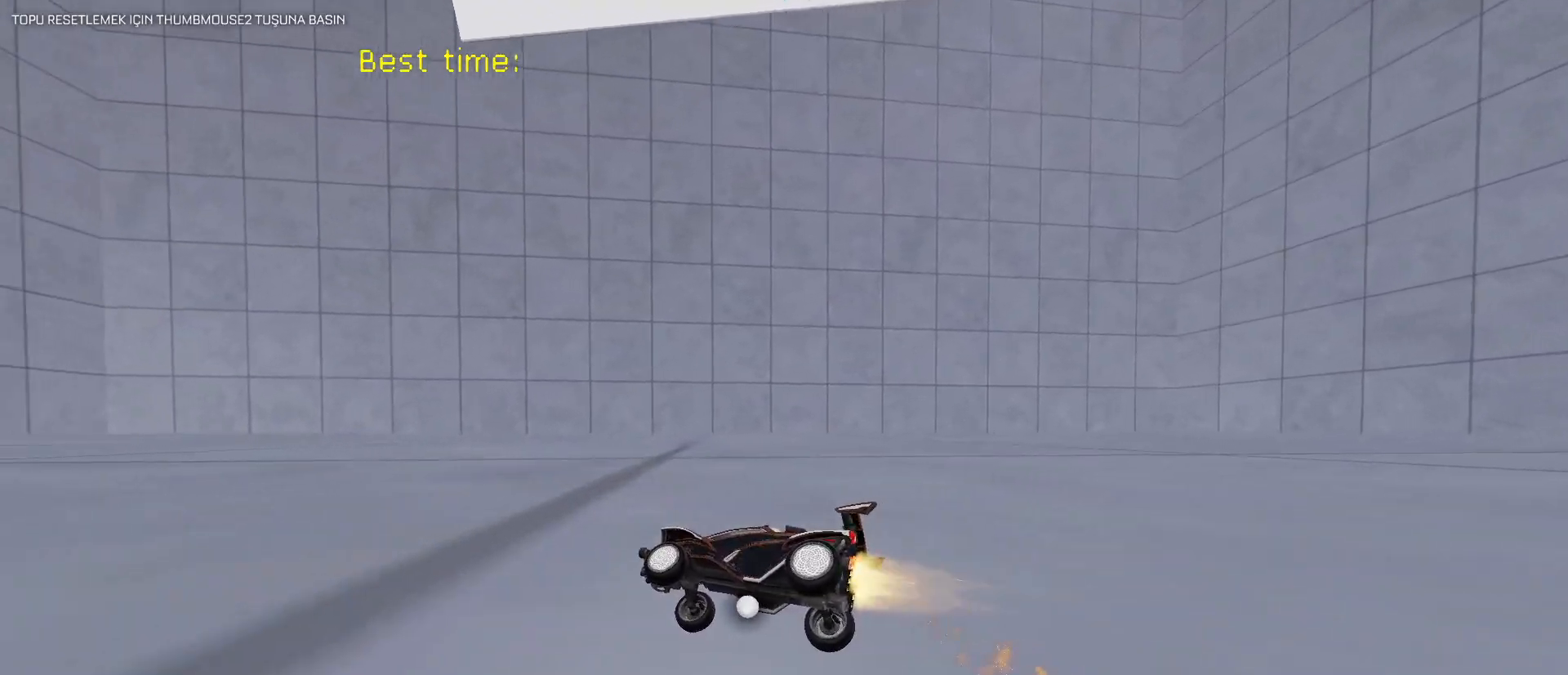
{"keys": ["w"], "mouse": ["left"], "mouse_move": "still", "events": [[33, "e", "down"], [83, "e", "up"], [467, "w", "down"]]}
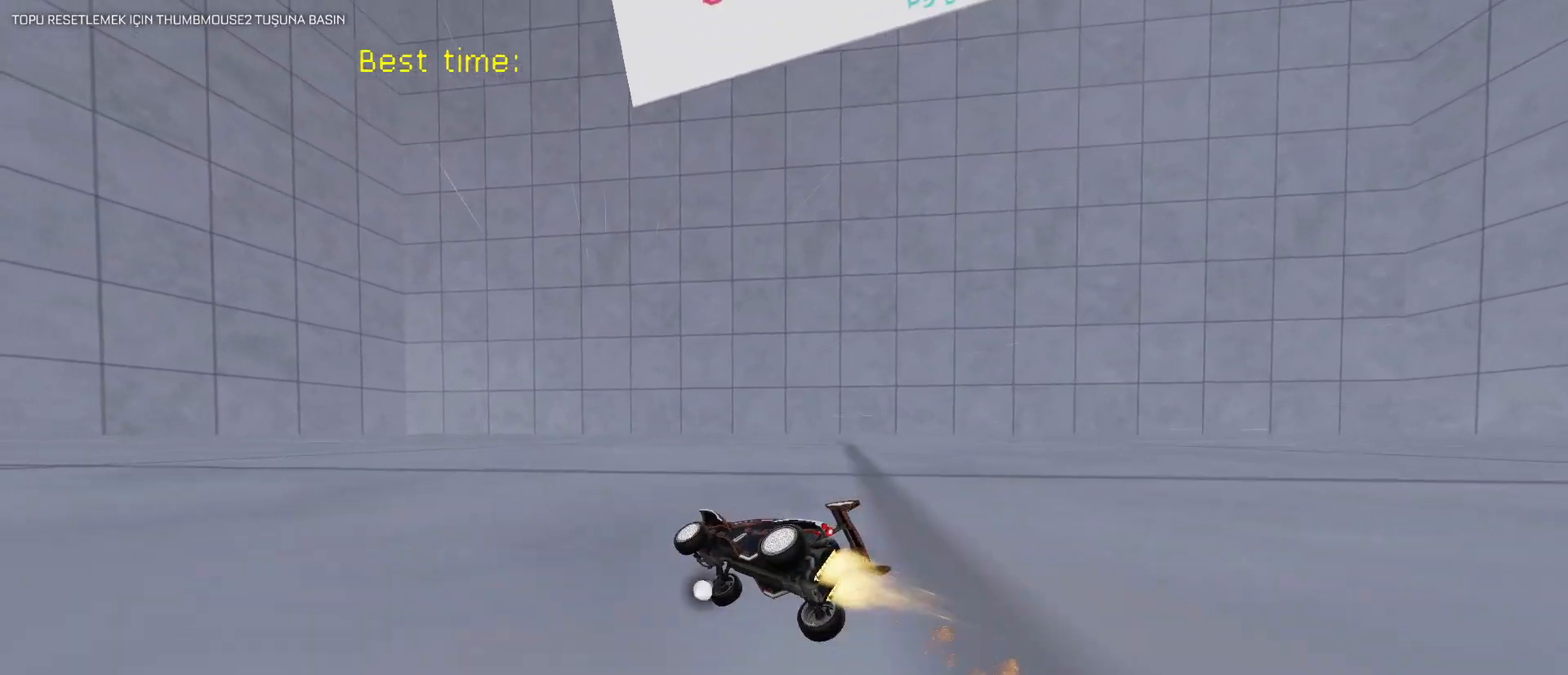
{"keys": [], "mouse": ["left"], "mouse_move": "still", "events": [[17, "w", "up"]]}
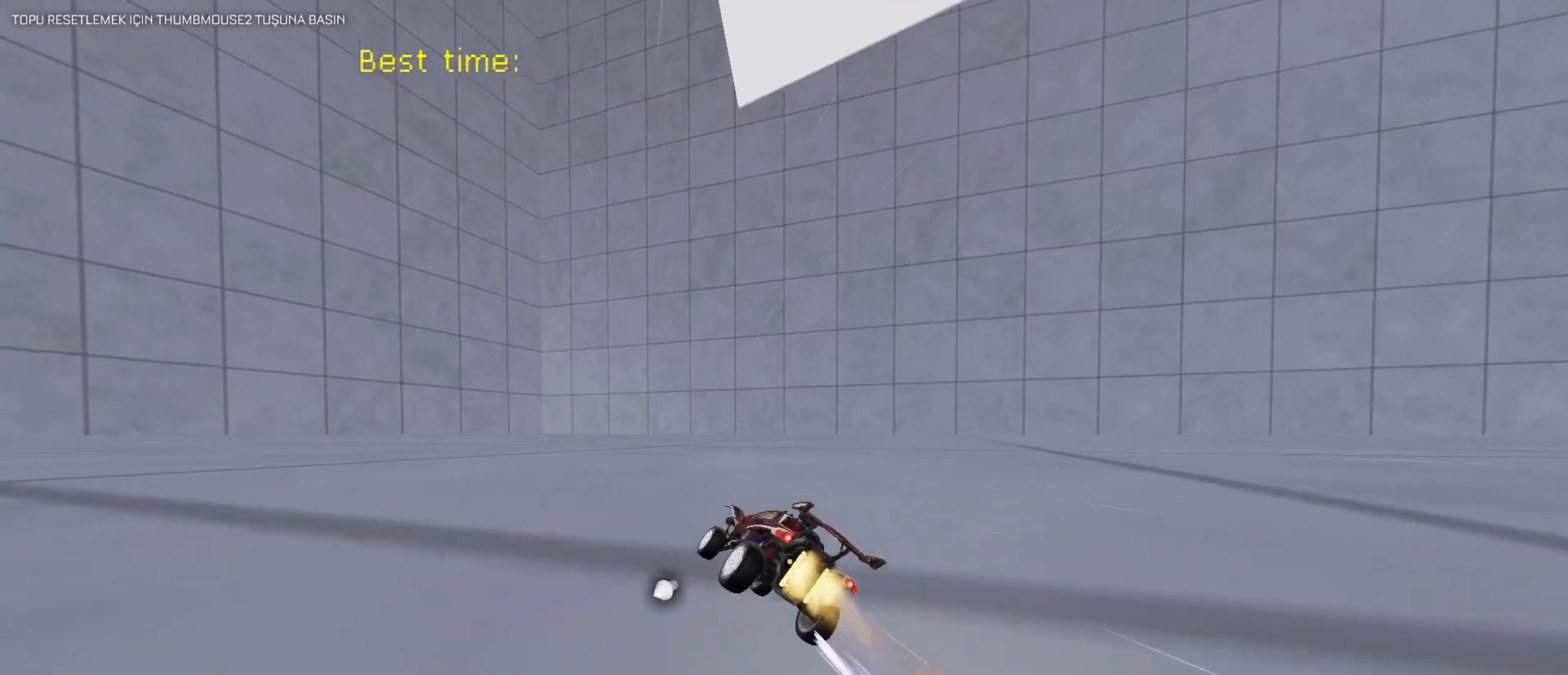
{"keys": [], "mouse": [], "mouse_move": "still", "events": [[67, "w", "down"], [250, "w", "up"], [450, "mouse_left", "up"]]}
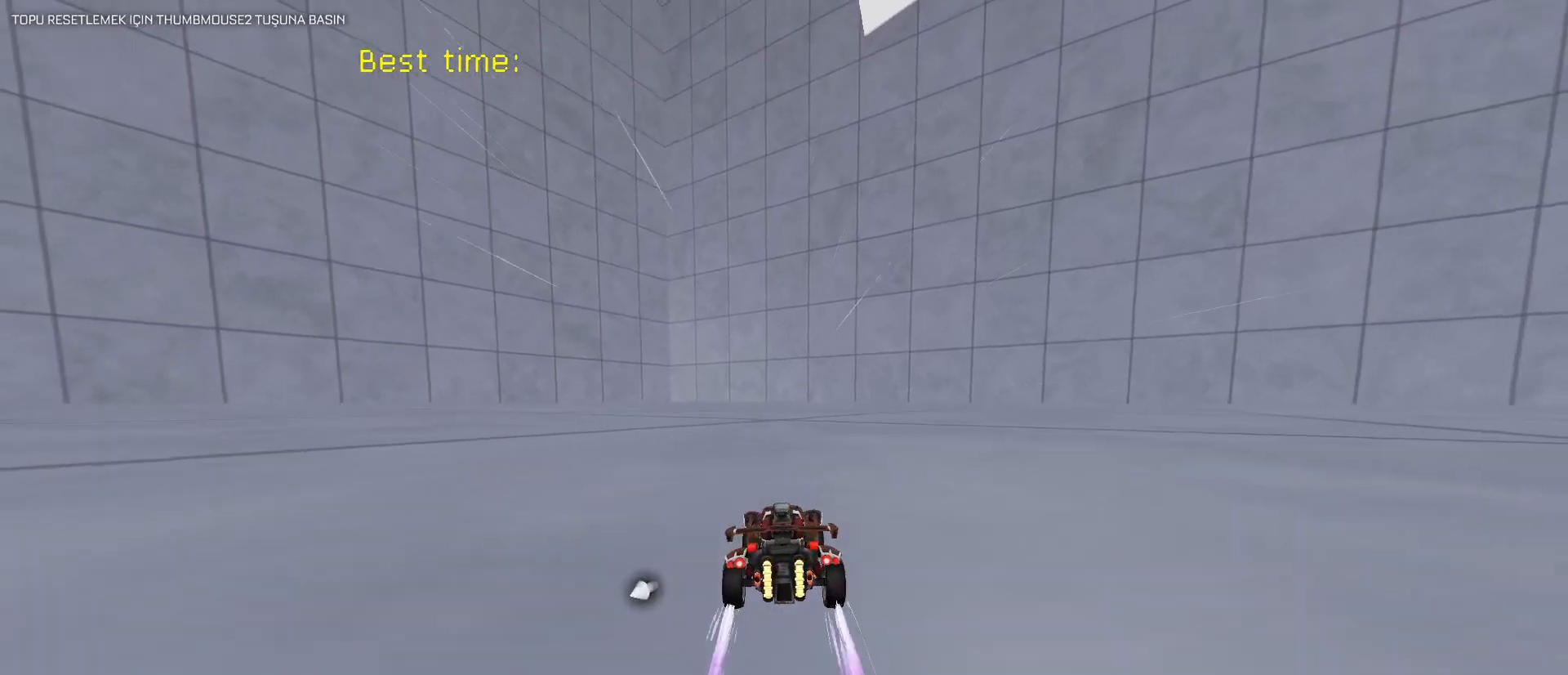
{"keys": ["a"], "mouse": [], "mouse_move": "still", "events": [[33, "a", "down"], [133, "s", "down"], [267, "s", "up"]]}
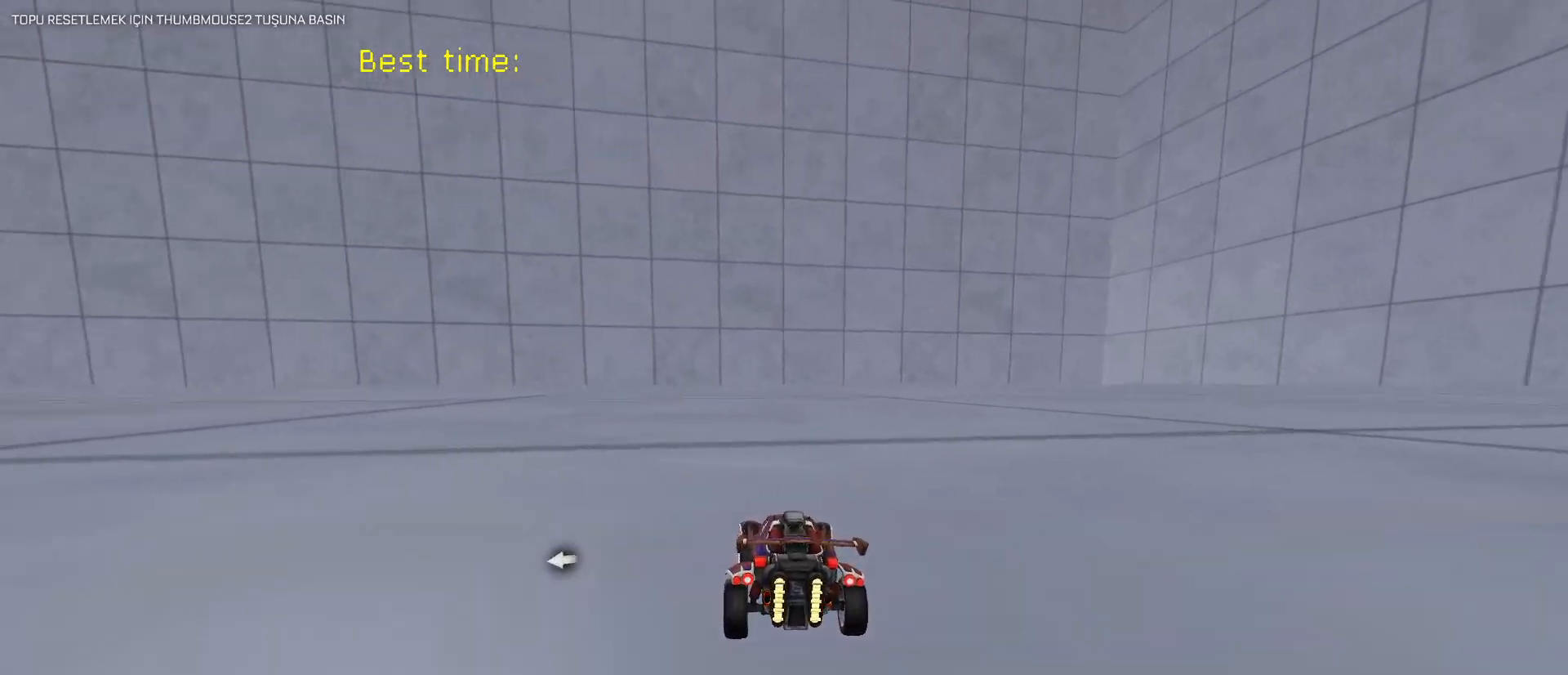
{"keys": ["a"], "mouse": [], "mouse_move": "still", "events": []}
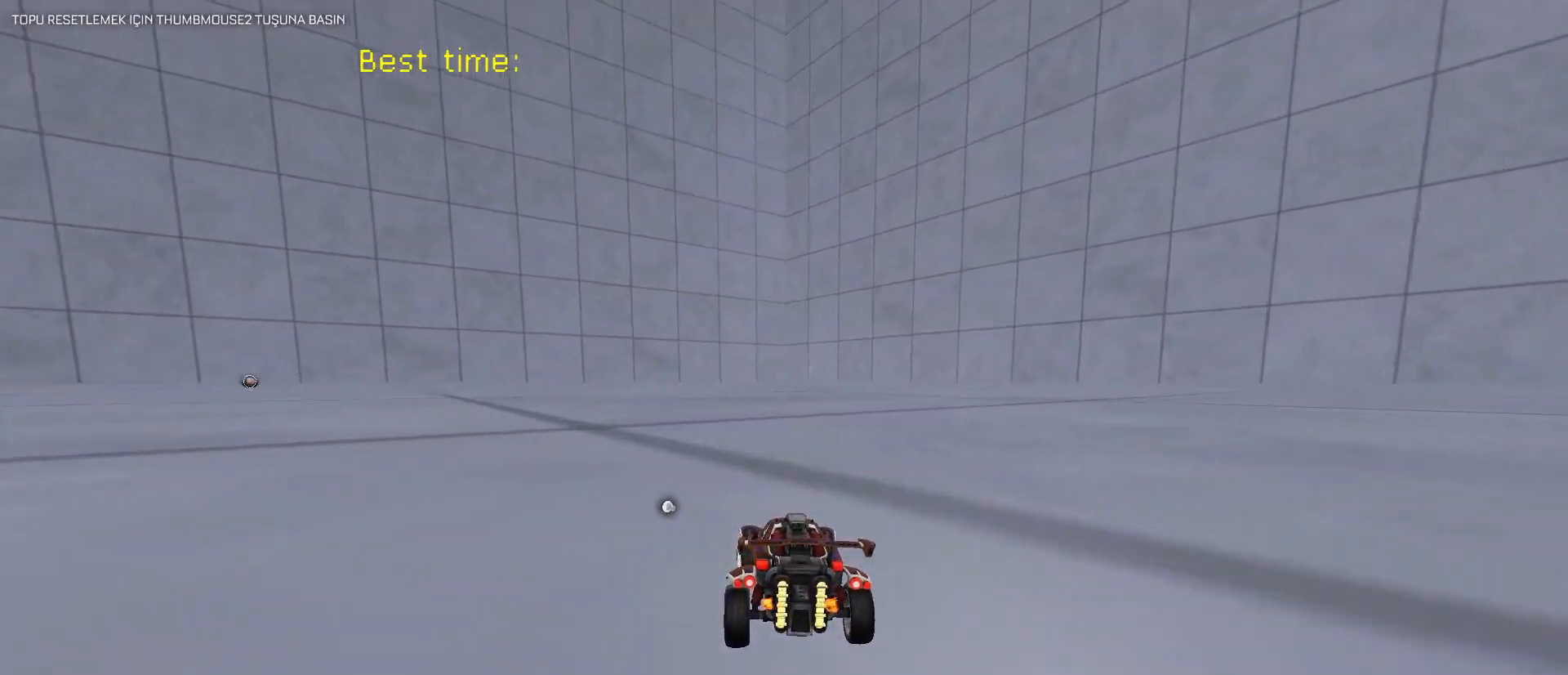
{"keys": ["a", "w"], "mouse": [], "mouse_move": "still", "events": [[350, "w", "down"]]}
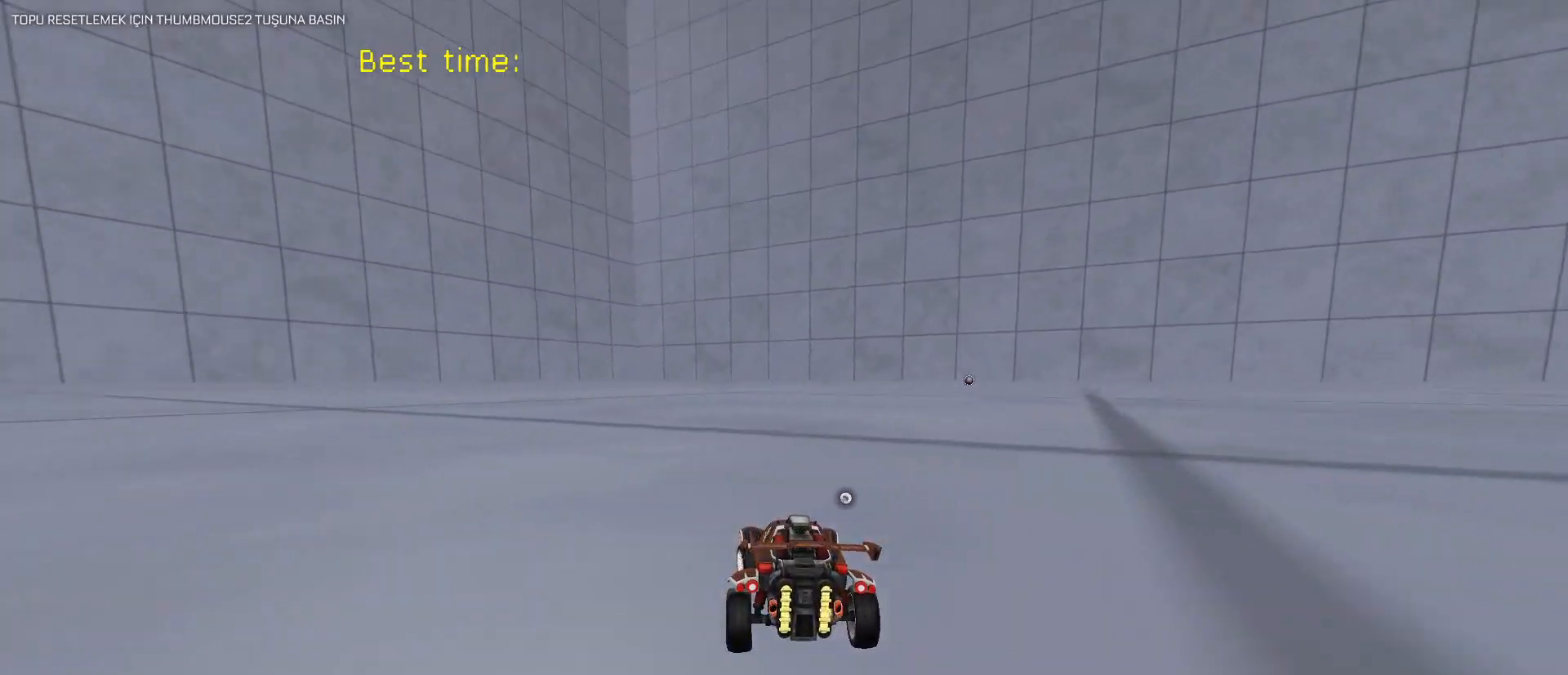
{"keys": [], "mouse": [], "mouse_move": "still", "events": [[33, "a", "up"], [167, "w", "up"]]}
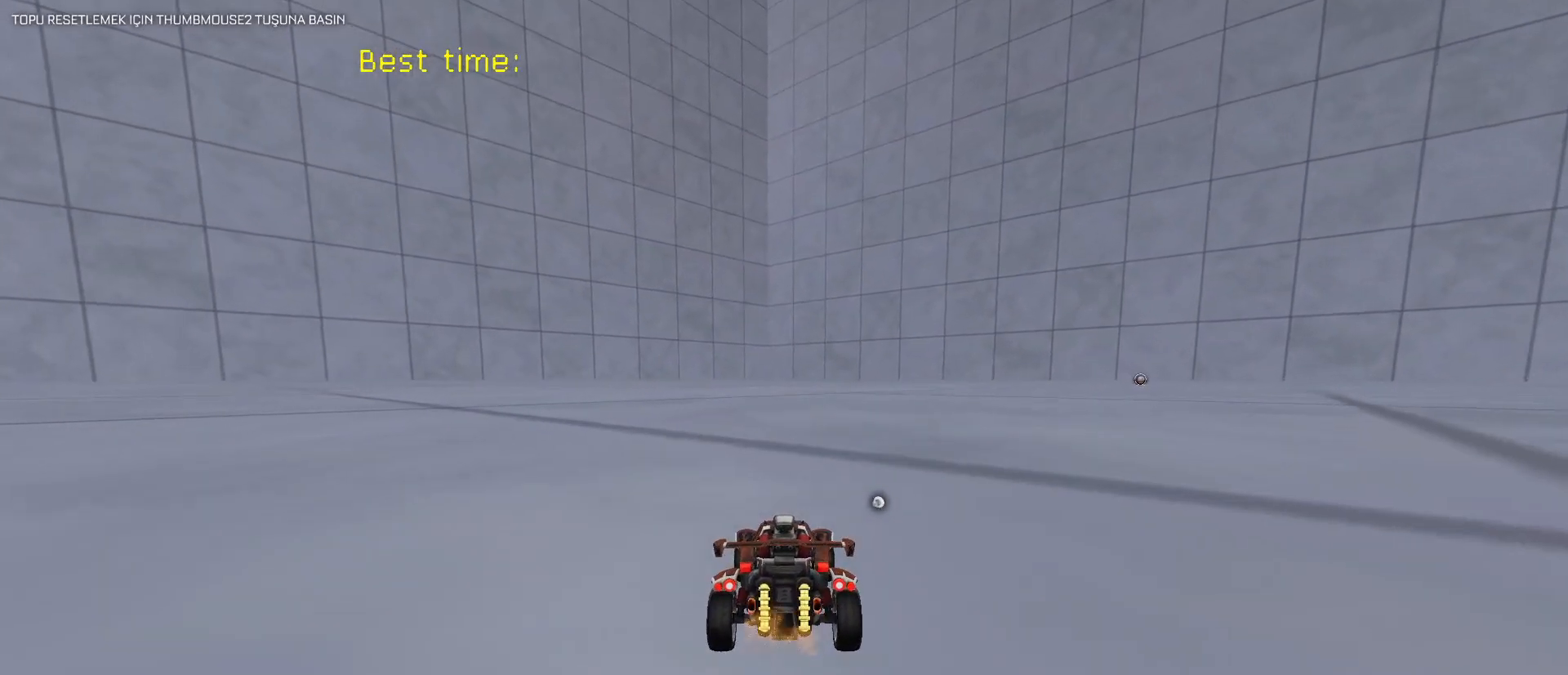
{"keys": ["caps_lock", "d", "shift", "w"], "mouse": ["left", "right"], "mouse_move": "still", "events": [[100, "w", "down"], [150, "a", "down"], [200, "mouse_left", "down"], [300, "a", "up"], [350, "d", "down"], [350, "mouse_right", "down"], [383, "caps_lock", "down"], [383, "mouse_right", "up"], [383, "shift", "down"], [467, "mouse_right", "down"]]}
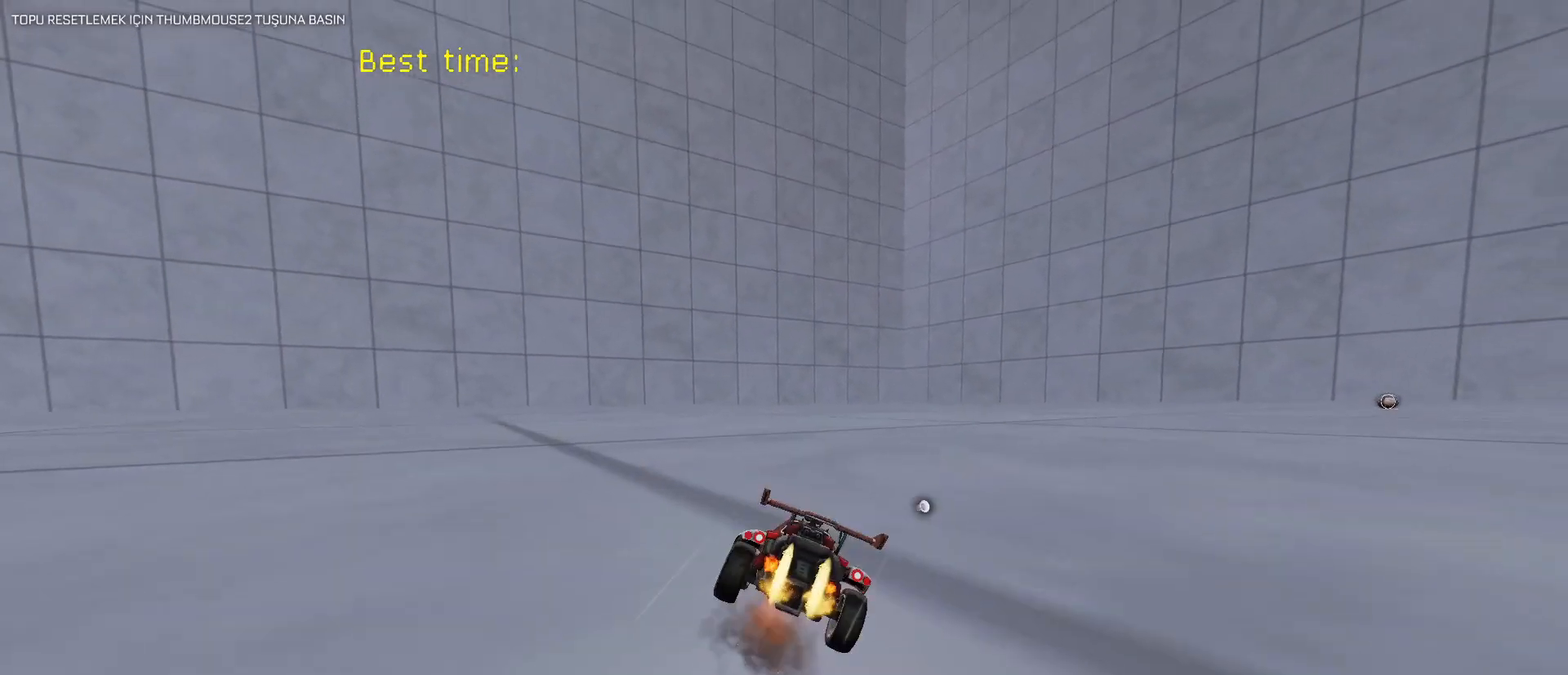
{"keys": ["a"], "mouse": ["left"], "mouse_move": "still", "events": [[117, "caps_lock", "up"], [117, "shift", "up"], [167, "a", "down"], [167, "d", "up"], [167, "mouse_right", "up"], [217, "mouse_left", "up"], [267, "w", "up"], [400, "mouse_left", "down"]]}
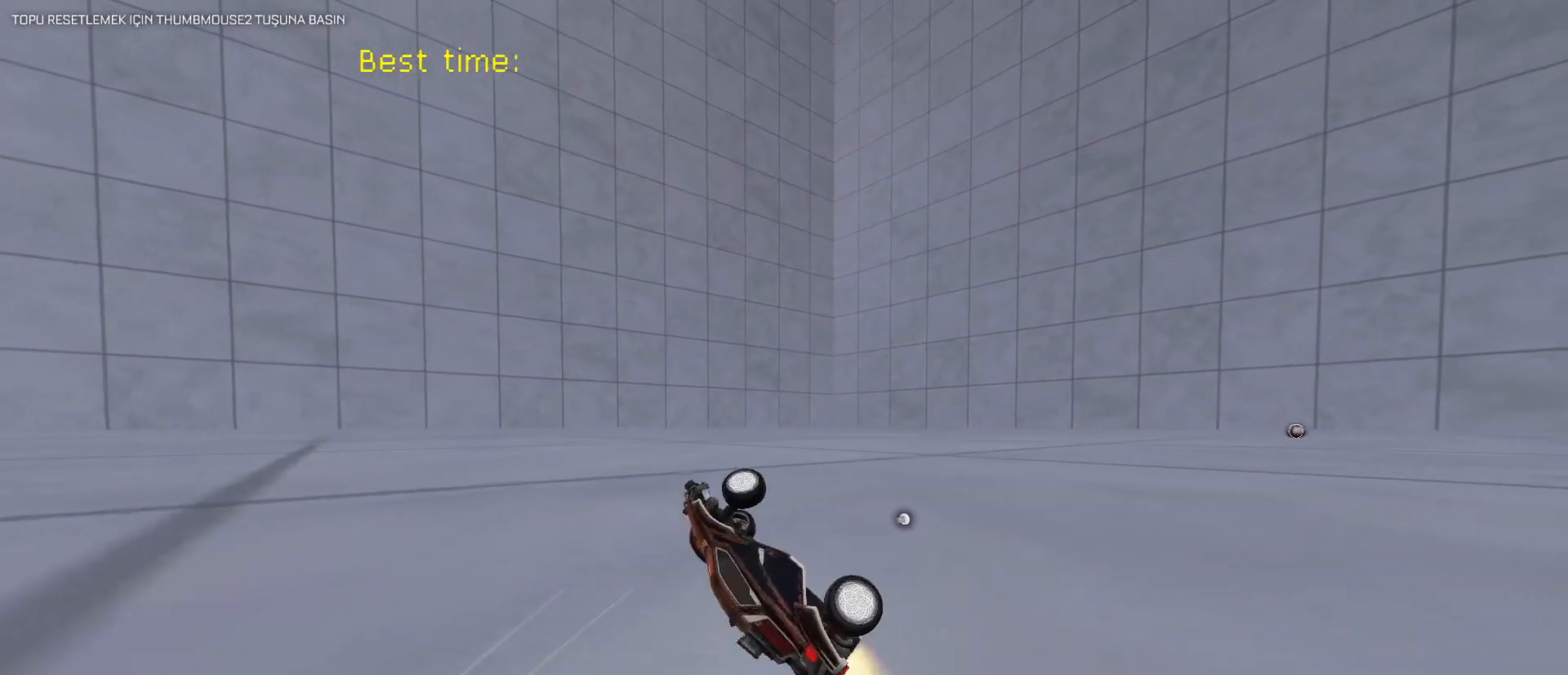
{"keys": [], "mouse": ["left"], "mouse_move": "still", "events": [[83, "mouse_left", "up"], [133, "e", "down"], [183, "mouse_left", "down"], [183, "w", "down"], [317, "mouse_left", "up"], [417, "a", "up"], [417, "mouse_left", "down"], [450, "w", "up"], [500, "e", "up"]]}
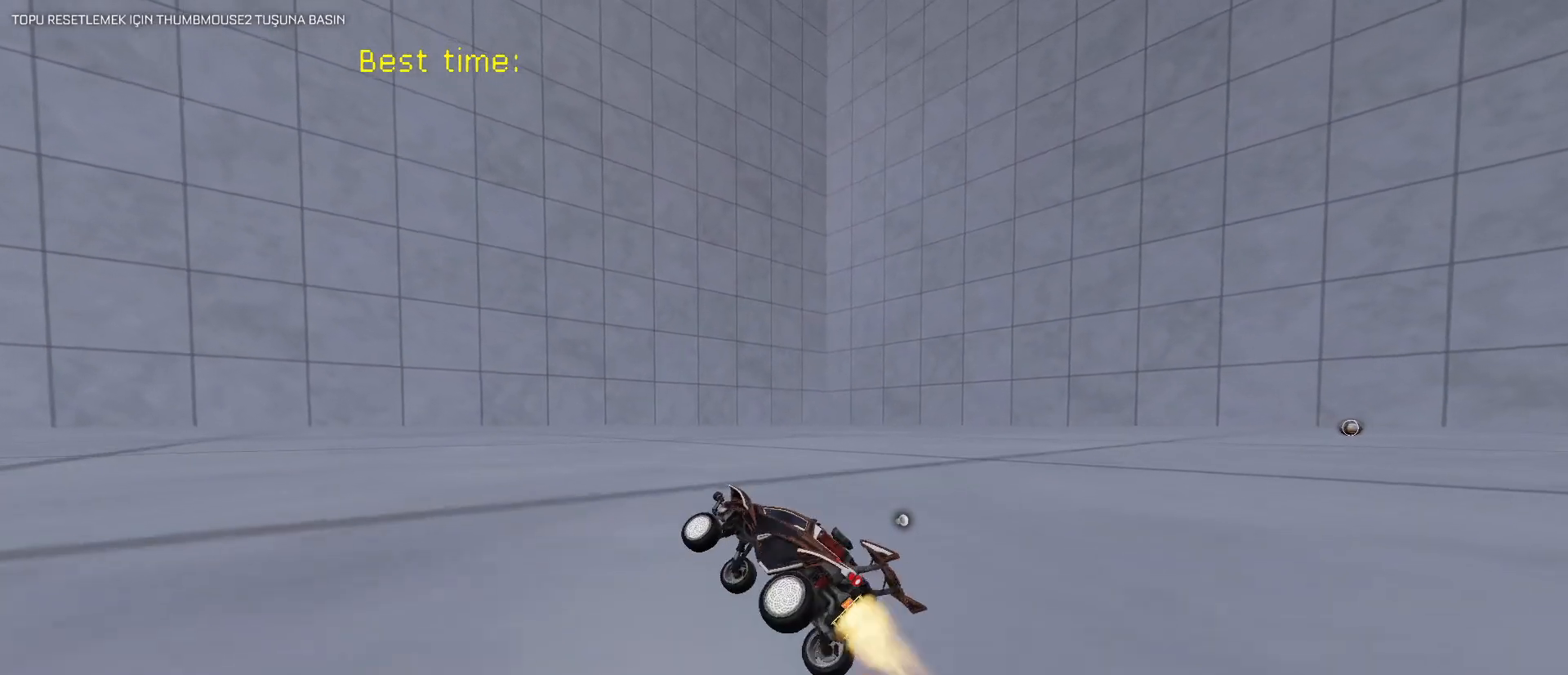
{"keys": [], "mouse": ["left"], "mouse_move": "still", "events": [[50, "mouse_left", "up"], [283, "mouse_left", "down"]]}
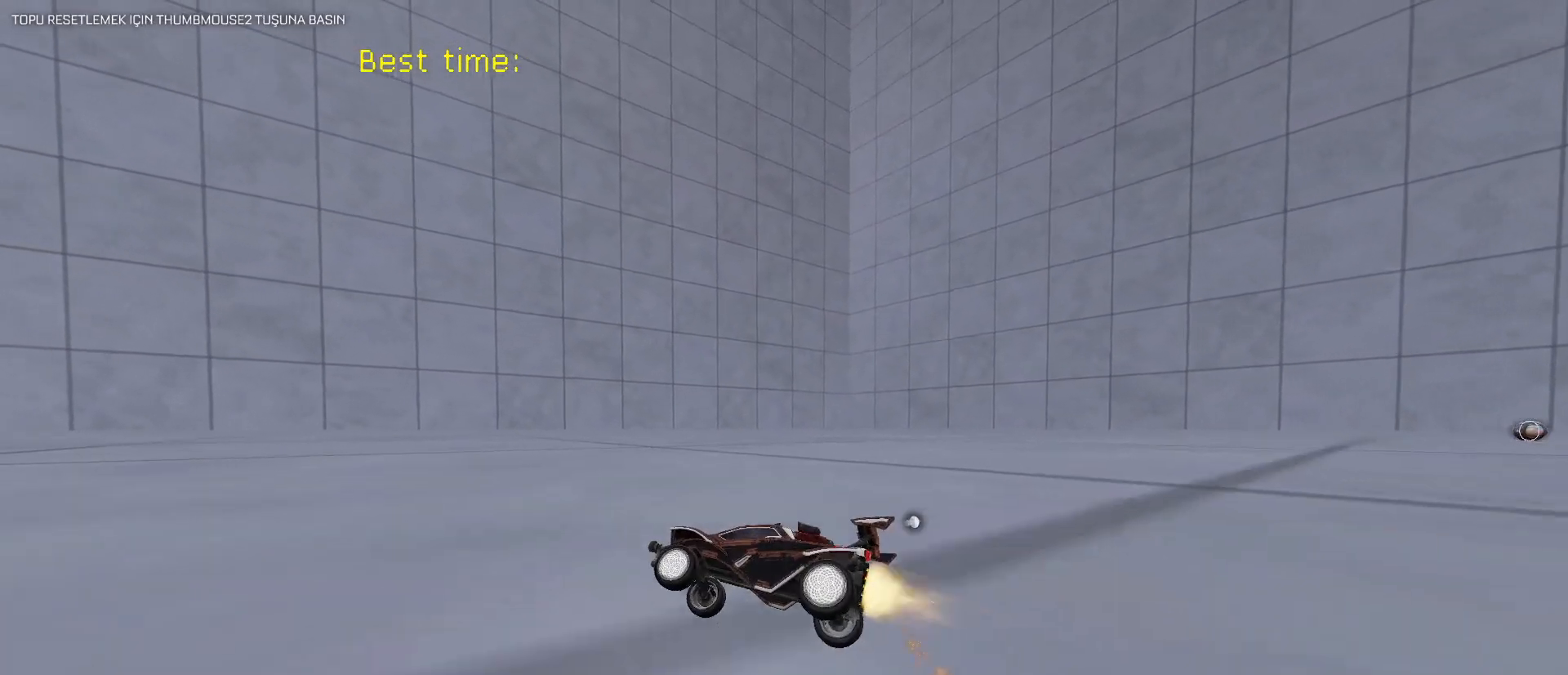
{"keys": [], "mouse": ["left"], "mouse_move": "still", "events": [[17, "mouse_left", "up"], [150, "mouse_left", "down"]]}
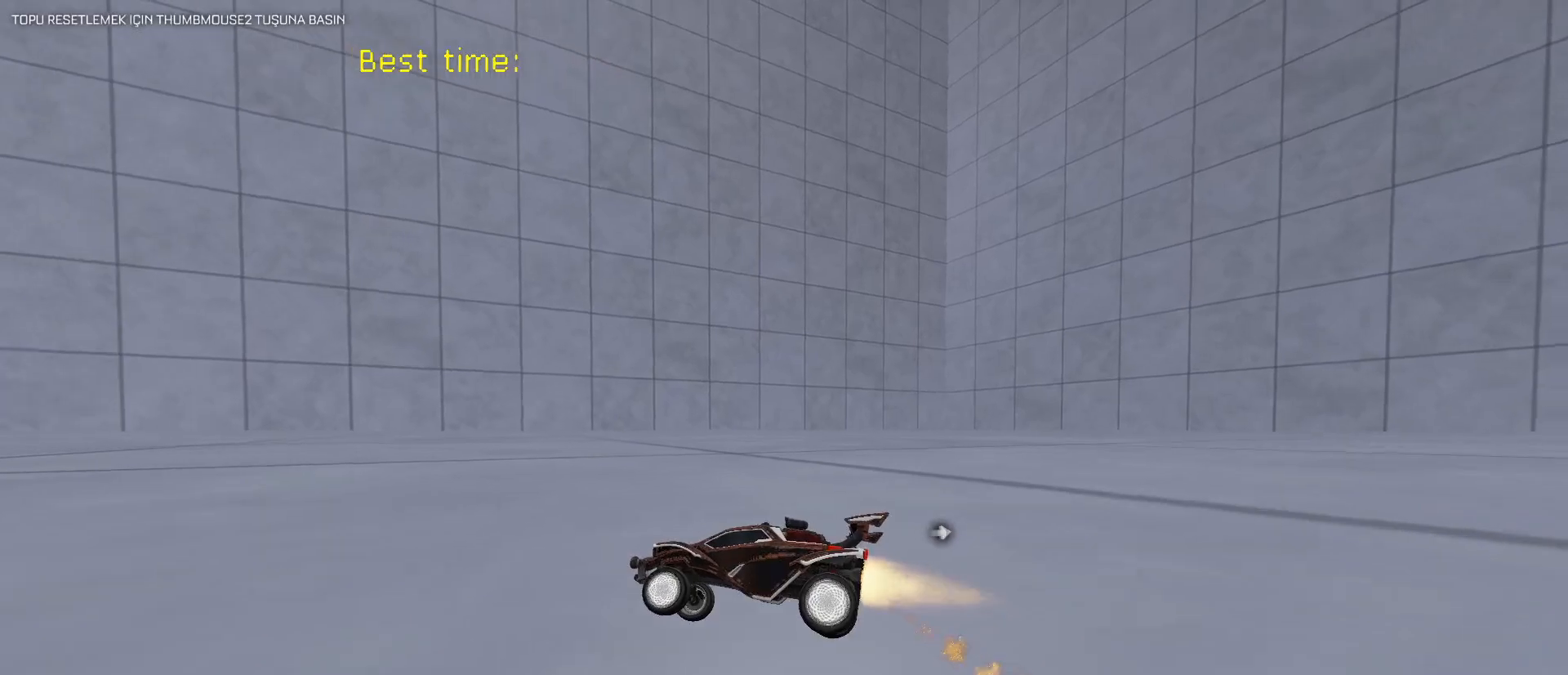
{"keys": [], "mouse": ["left"], "mouse_move": "still", "events": [[83, "w", "down"], [133, "w", "up"]]}
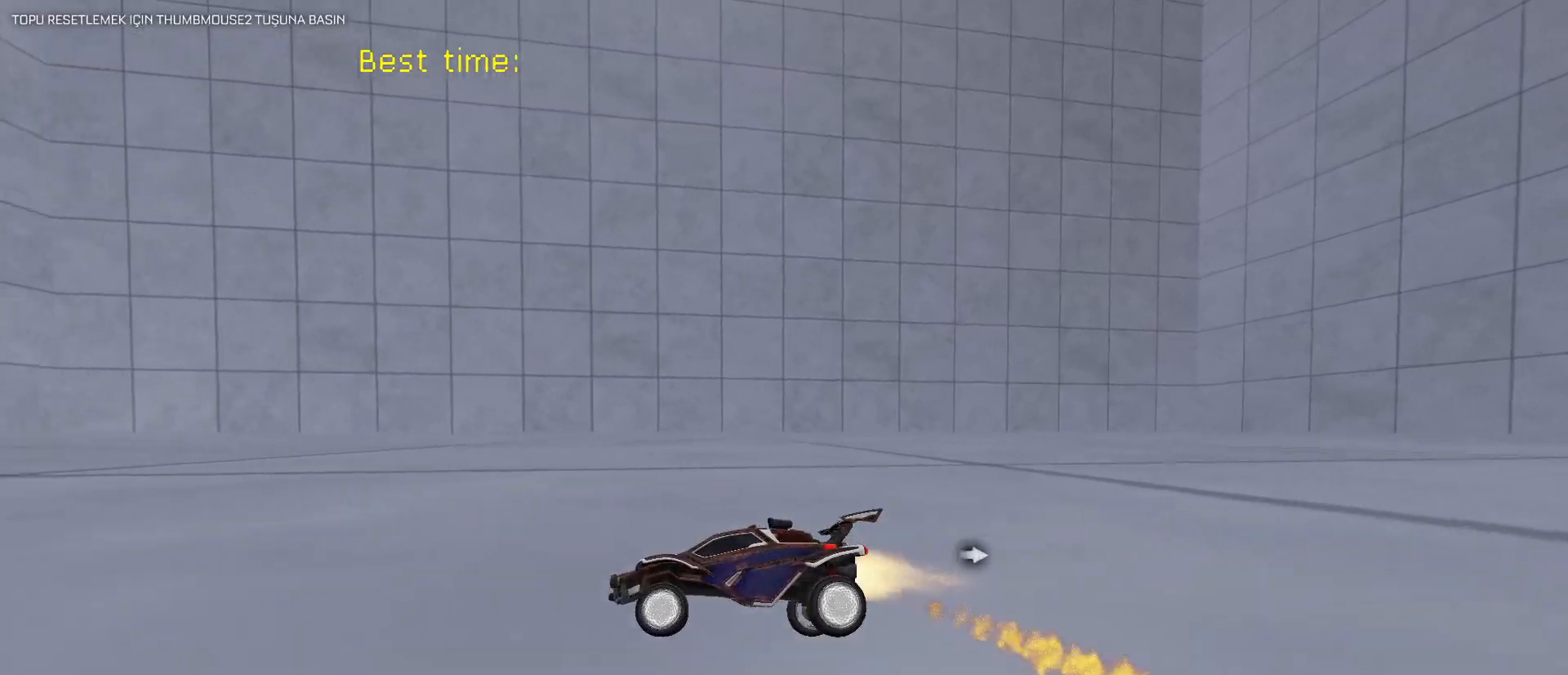
{"keys": [], "mouse": ["left"], "mouse_move": "still", "events": []}
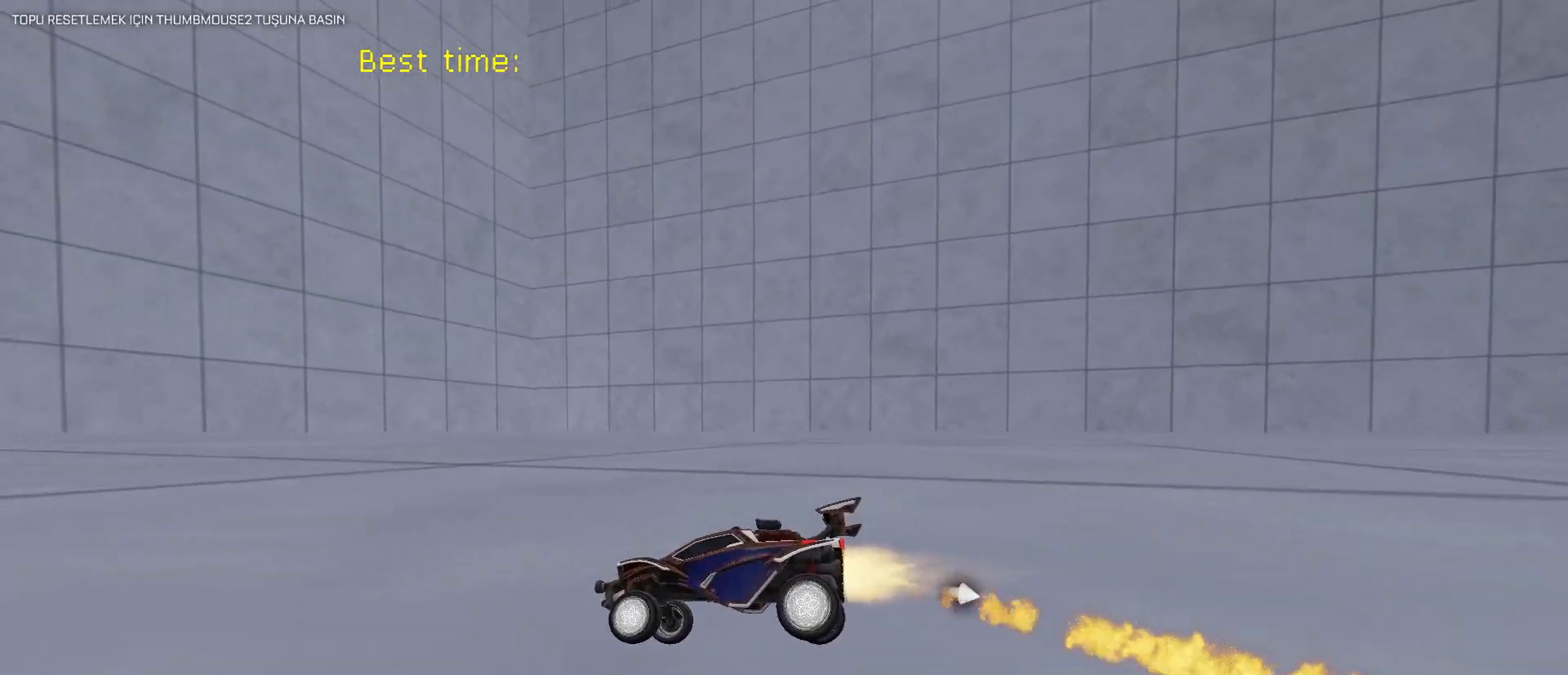
{"keys": [], "mouse": ["left"], "mouse_move": "still", "events": [[350, "e", "down"], [400, "e", "up"]]}
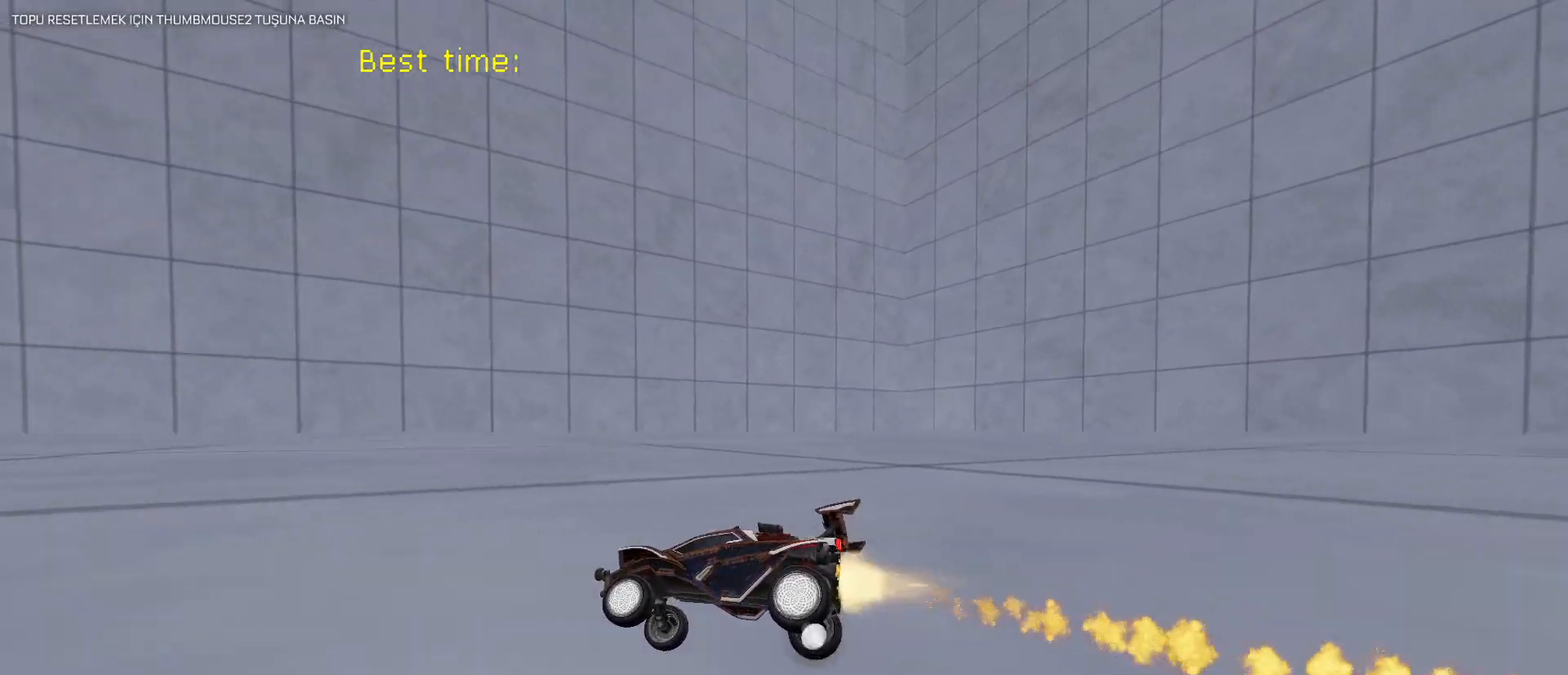
{"keys": [], "mouse": ["left"], "mouse_move": "still", "events": [[33, "w", "down"], [133, "w", "up"], [367, "w", "down"], [400, "w", "up"]]}
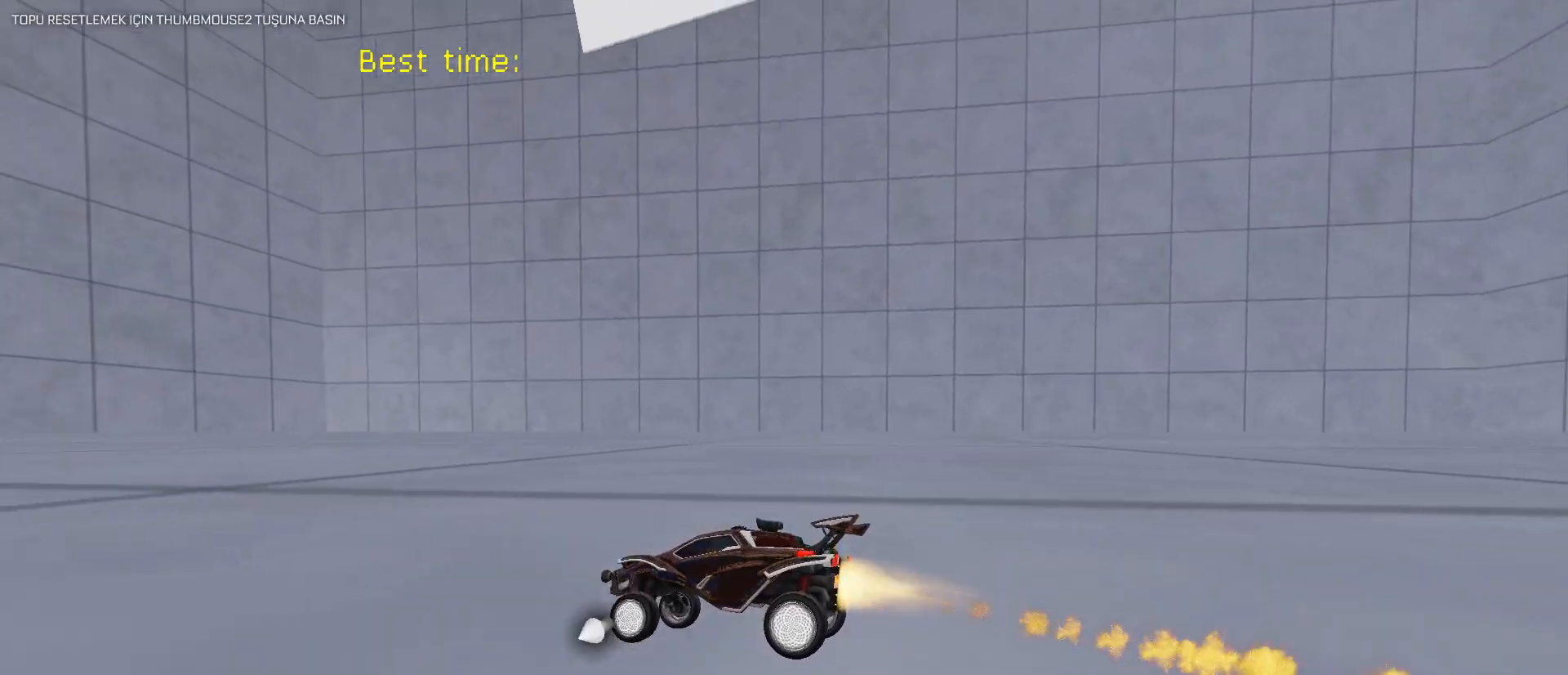
{"keys": [], "mouse": [], "mouse_move": "still", "events": [[433, "mouse_left", "up"]]}
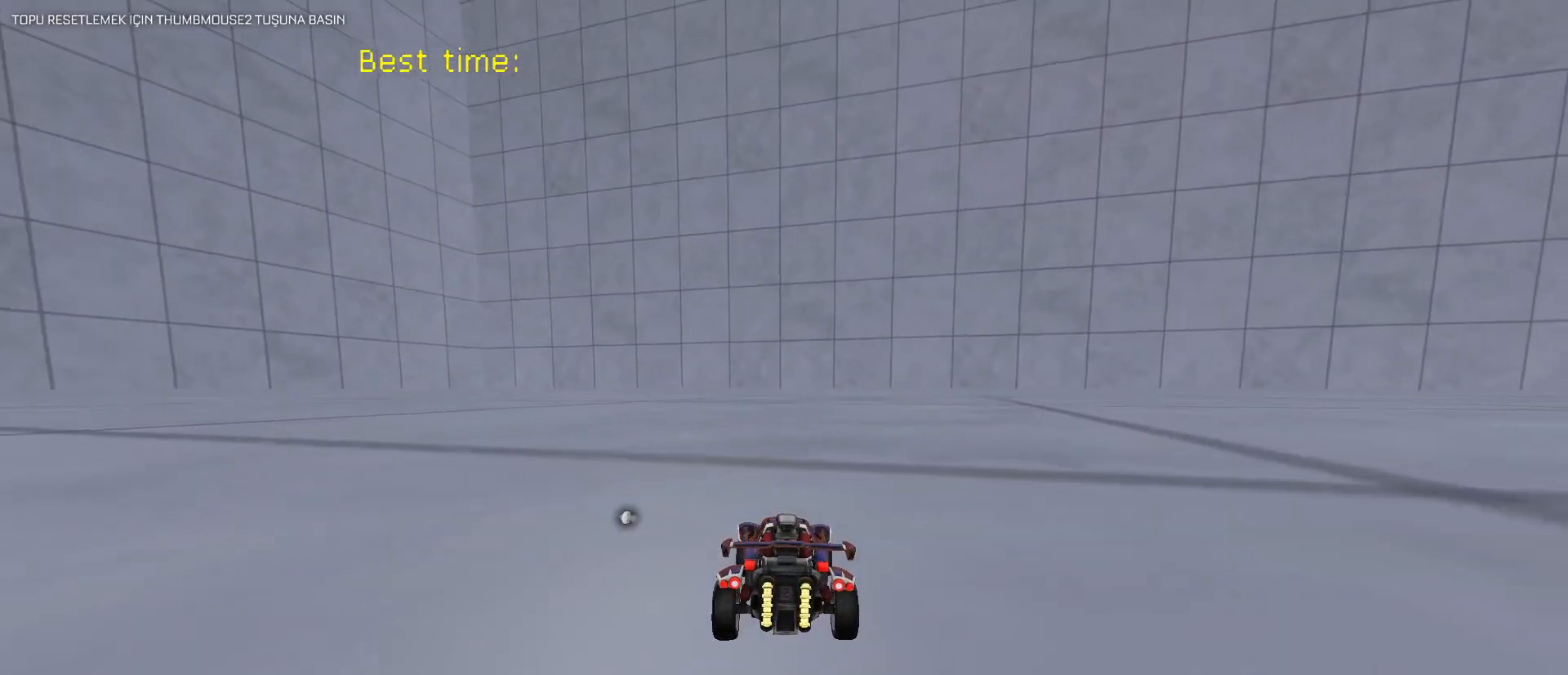
{"keys": ["a", "w"], "mouse": [], "mouse_move": "still", "events": [[67, "a", "down"], [117, "w", "down"]]}
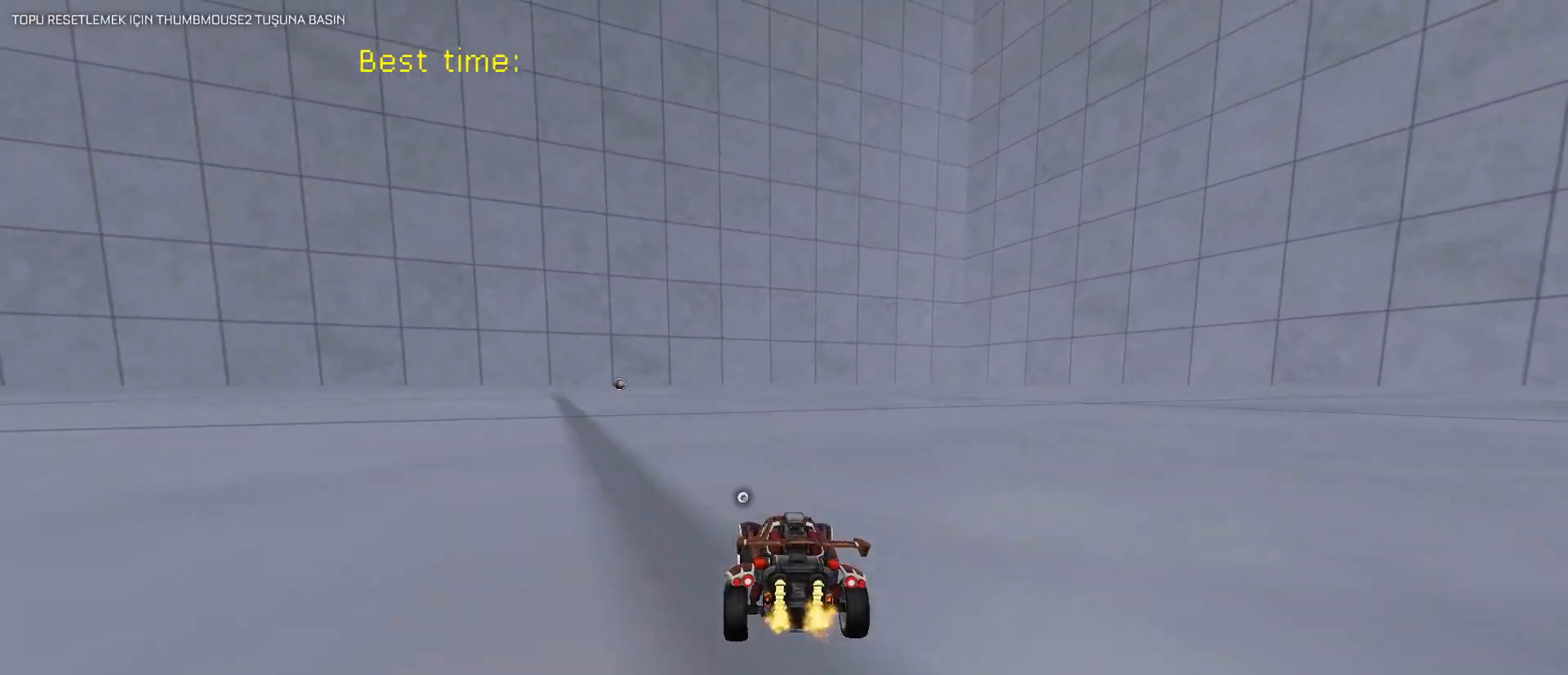
{"keys": ["d", "shift", "w"], "mouse": ["left", "right"], "mouse_move": "still", "events": [[233, "a", "up"], [233, "d", "down"], [233, "mouse_left", "down"], [267, "mouse_right", "down"], [317, "mouse_right", "up"], [317, "shift", "down"], [417, "mouse_right", "down"]]}
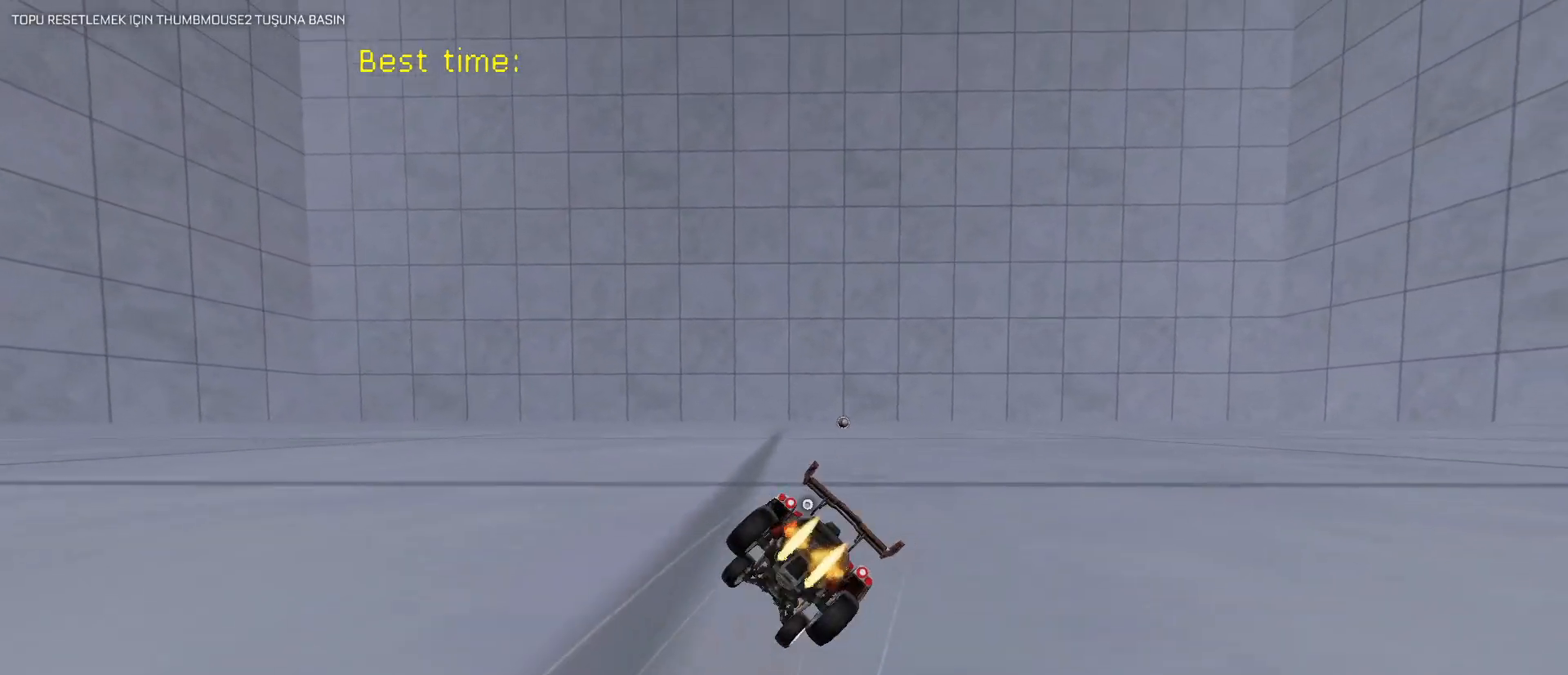
{"keys": ["a"], "mouse": [], "mouse_move": "still", "events": [[50, "a", "down"], [50, "mouse_right", "up"], [50, "shift", "up"], [100, "d", "up"], [100, "mouse_left", "up"], [150, "w", "up"], [350, "mouse_left", "down"], [467, "mouse_left", "up"]]}